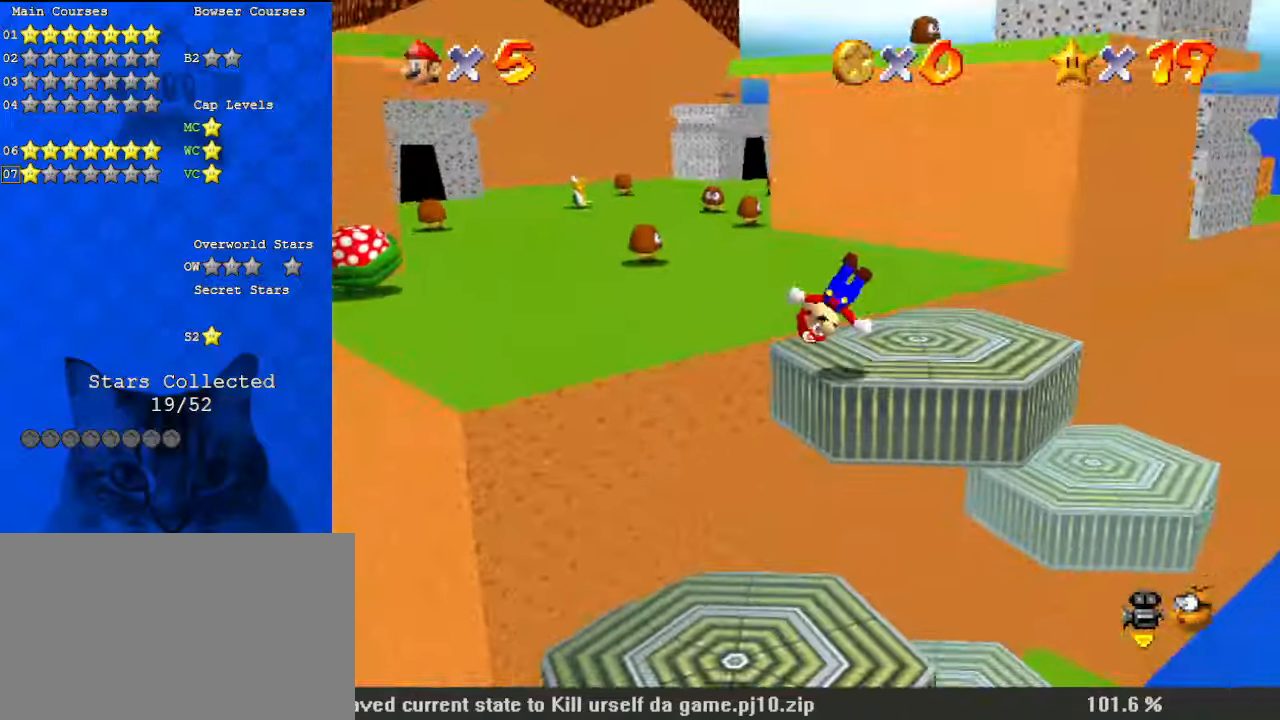
Gameplay with keyboard; each line is a JSON object with the keys held at the frame after it. "events" lists presses ("down") and releases ("up") of "a", "c", "ctrl", "d", "down", "left", "return", "right", "s", "shift", "up", "w", "x" and "y" between this image and that frame as [ms after this image, input, new state], when the widget could be followed in between. No other keys are recorded. Mouse input is not recorded.
{"keys": ["right", "up"], "events": [[100, "w", "down"], [167, "d", "down"], [233, "w", "up"], [367, "d", "up"]]}
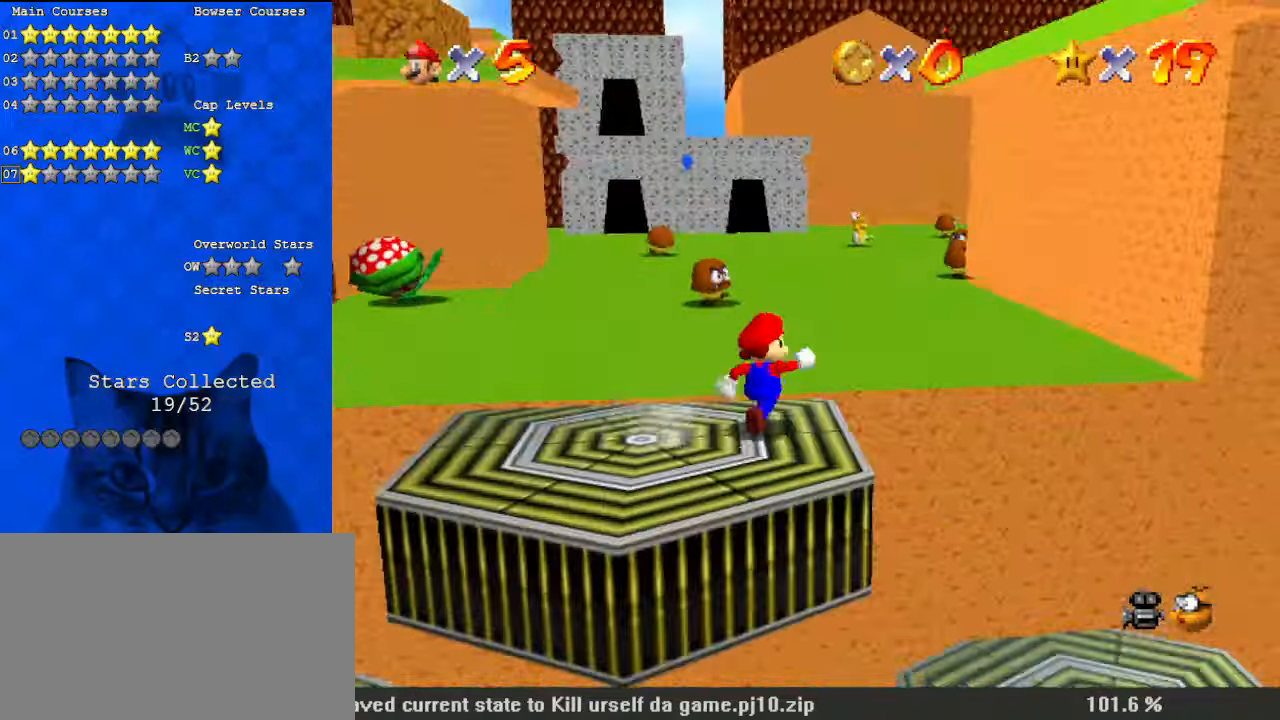
{"keys": ["shift", "up"], "events": [[67, "right", "up"], [100, "ctrl", "down"], [233, "a", "down"], [300, "ctrl", "up"], [367, "a", "up"], [500, "shift", "down"]]}
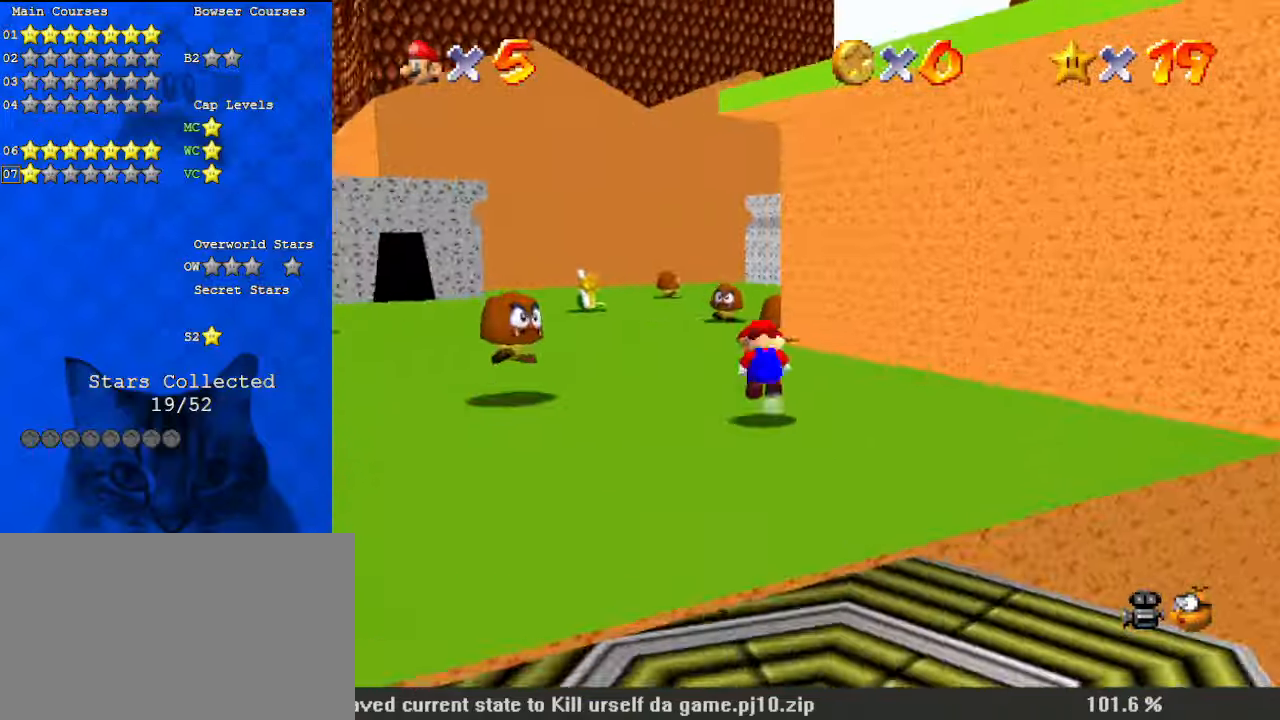
{"keys": ["shift", "up"], "events": [[67, "left", "down"], [467, "left", "up"]]}
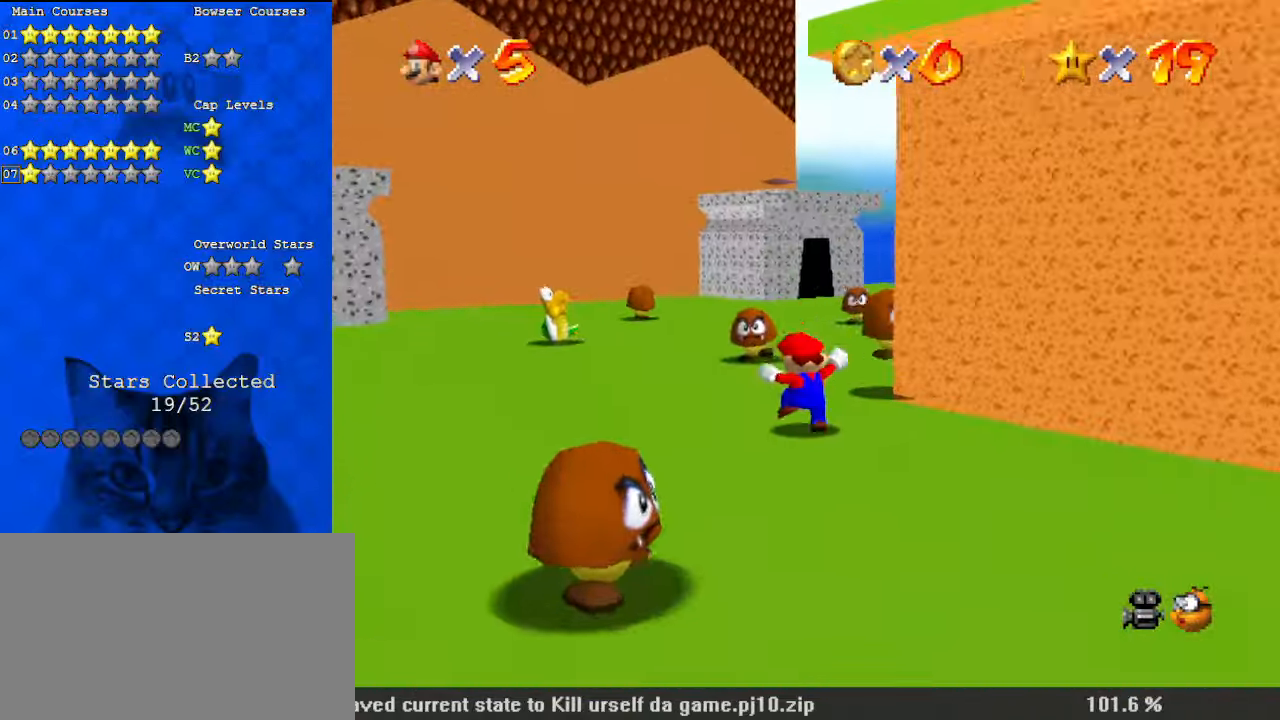
{"keys": ["a", "left", "s", "up"], "events": [[100, "shift", "up"], [300, "ctrl", "down"], [433, "a", "down"], [500, "ctrl", "up"], [500, "left", "down"], [500, "s", "down"]]}
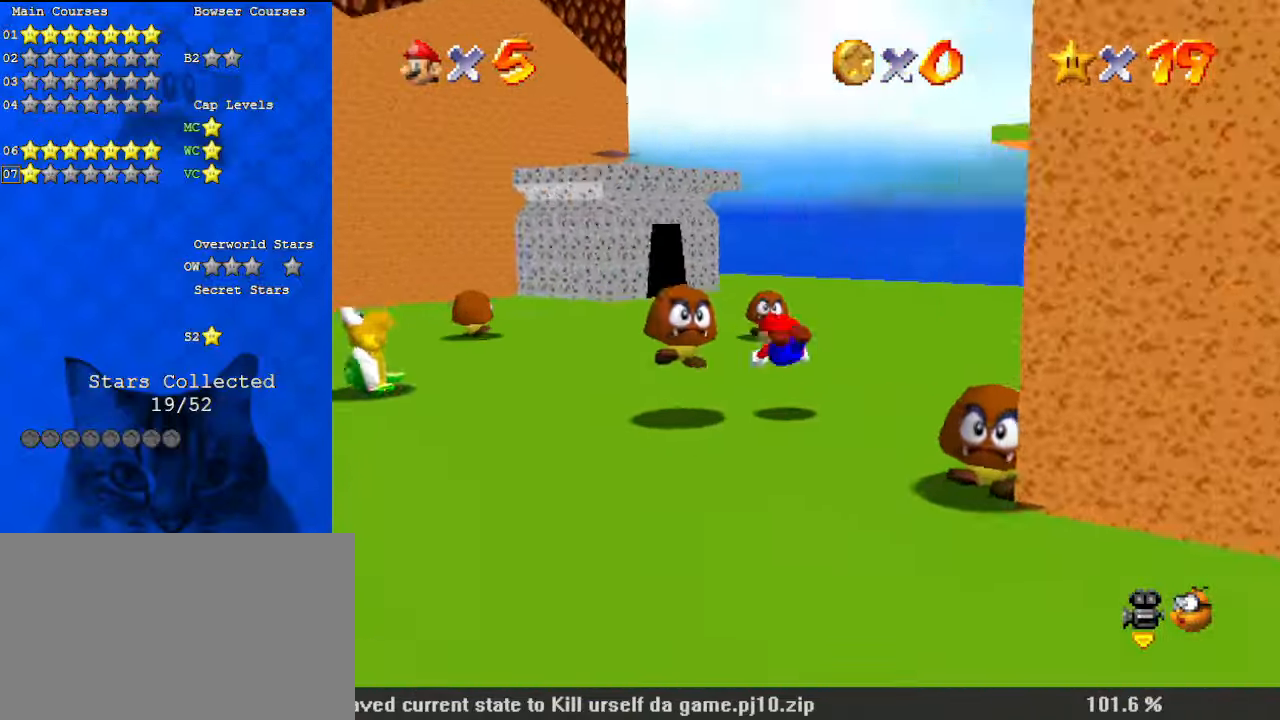
{"keys": ["left", "shift"], "events": [[133, "a", "up"], [133, "s", "up"], [233, "shift", "down"], [267, "up", "up"]]}
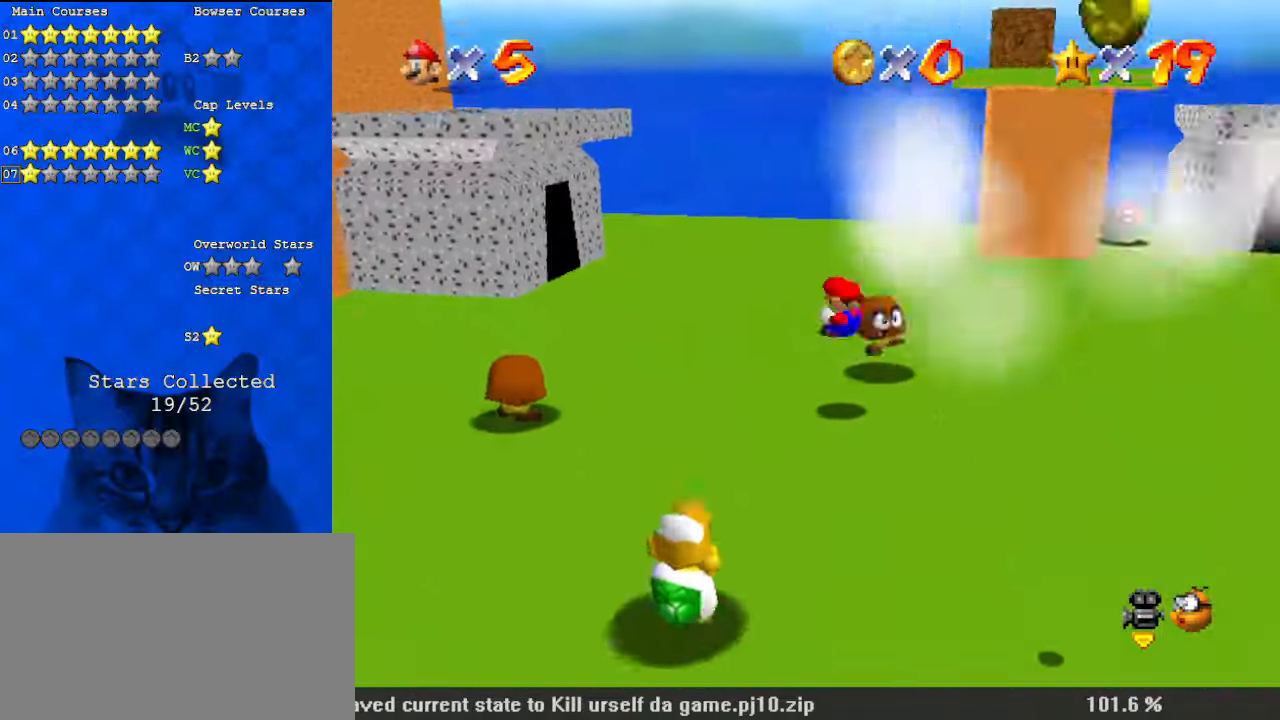
{"keys": ["shift", "up"], "events": [[133, "up", "down"], [333, "a", "down"], [367, "left", "up"], [467, "a", "up"]]}
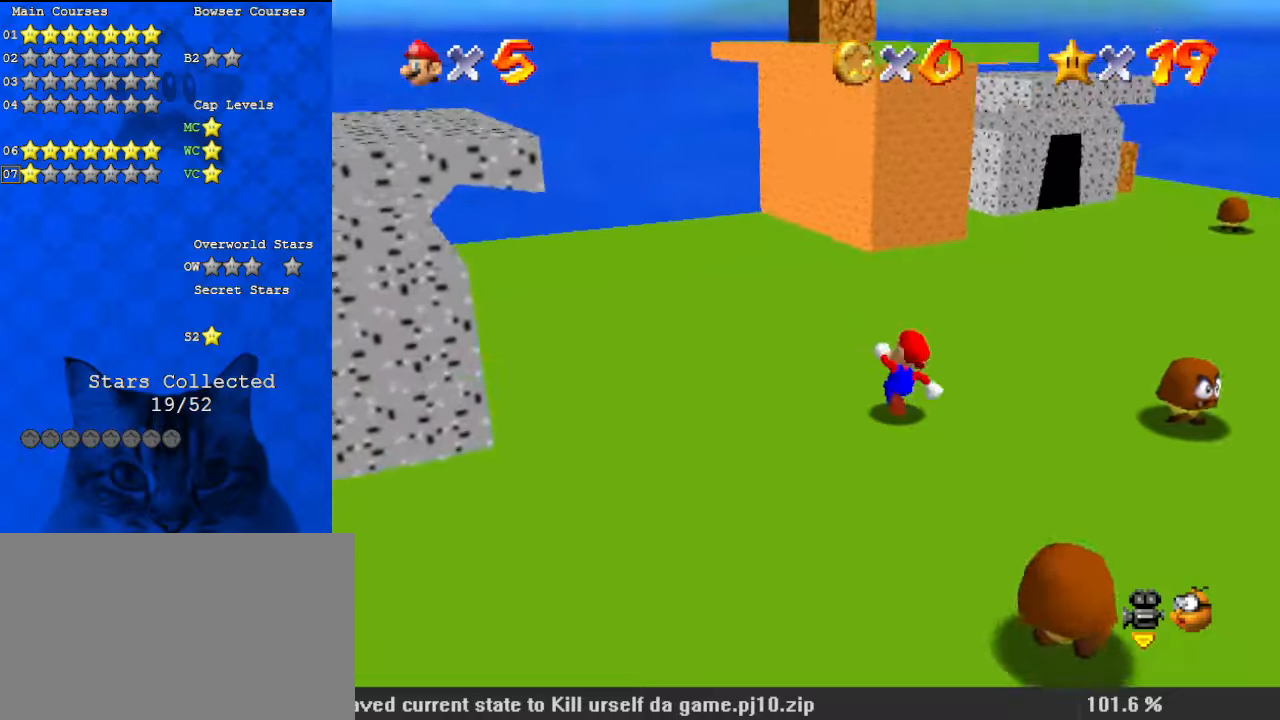
{"keys": ["left", "up"], "events": [[67, "ctrl", "down"], [200, "ctrl", "up"], [200, "shift", "up"], [367, "left", "down"], [433, "shift", "down"], [500, "shift", "up"]]}
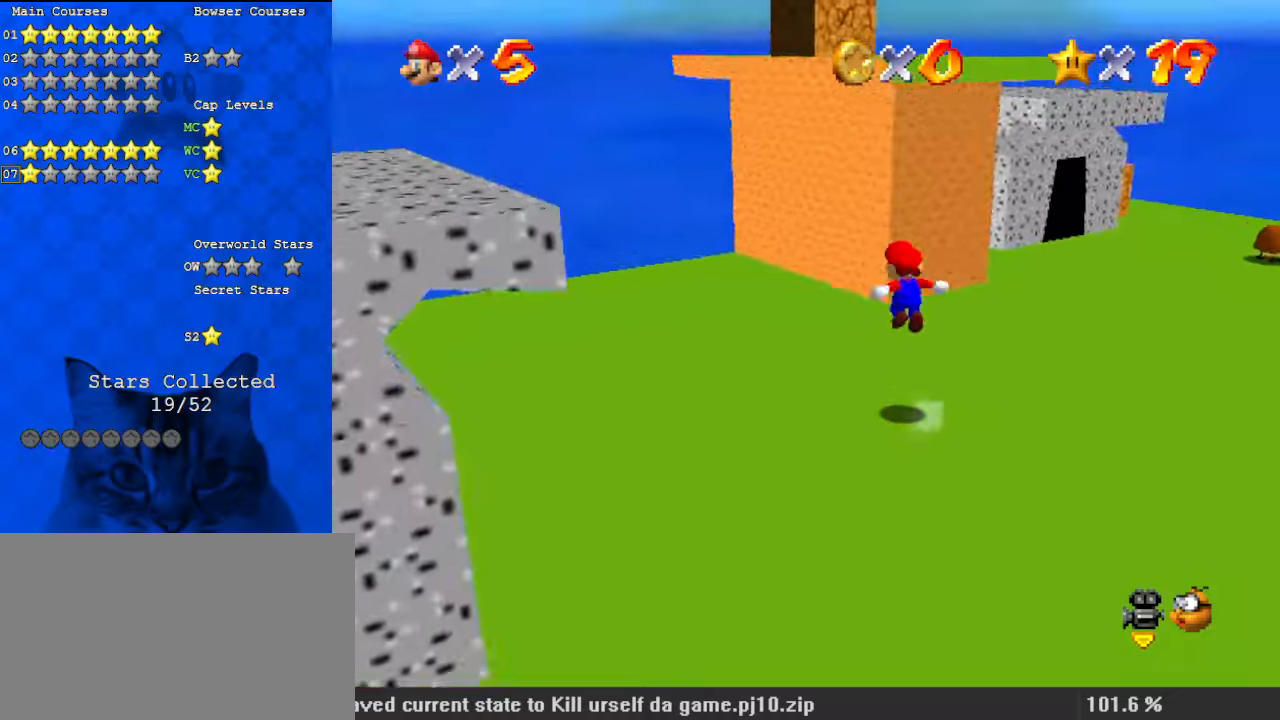
{"keys": ["left", "up"], "events": [[67, "up", "up"], [100, "d", "down"], [200, "d", "up"], [300, "up", "down"]]}
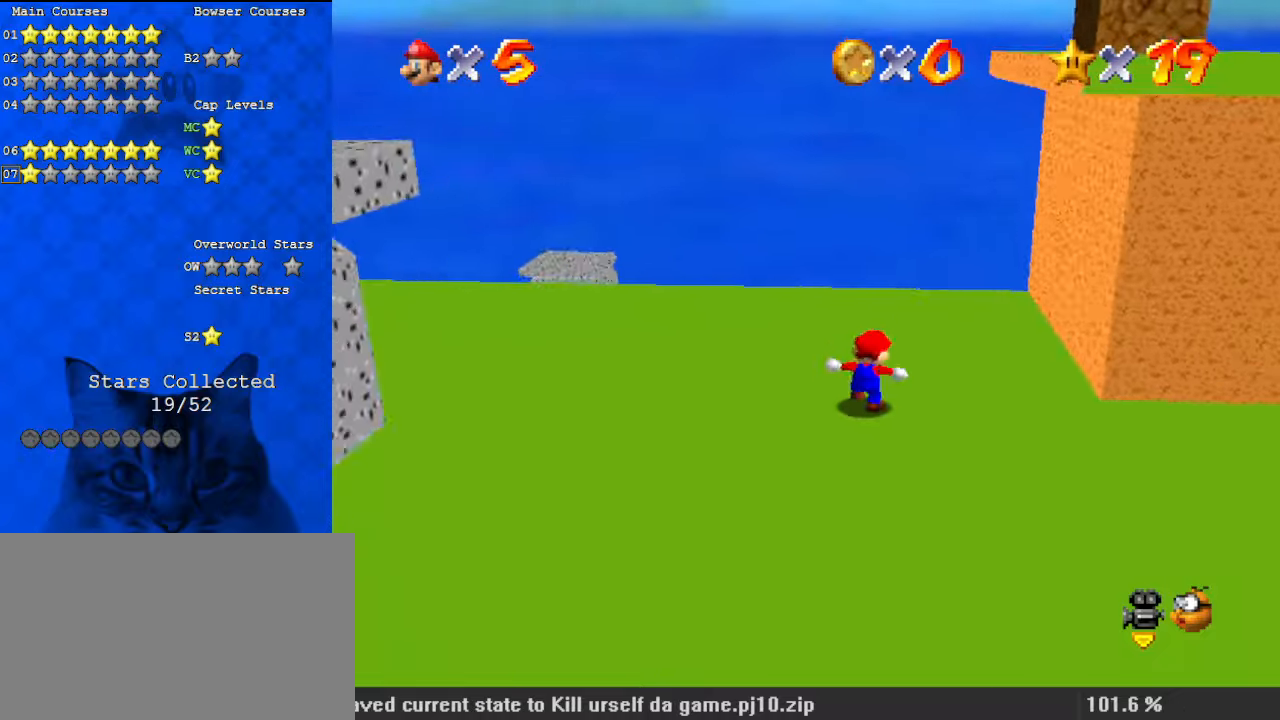
{"keys": ["right", "shift"], "events": [[67, "left", "up"], [67, "shift", "down"], [67, "up", "up"], [167, "right", "down"], [200, "a", "down"], [400, "a", "up"]]}
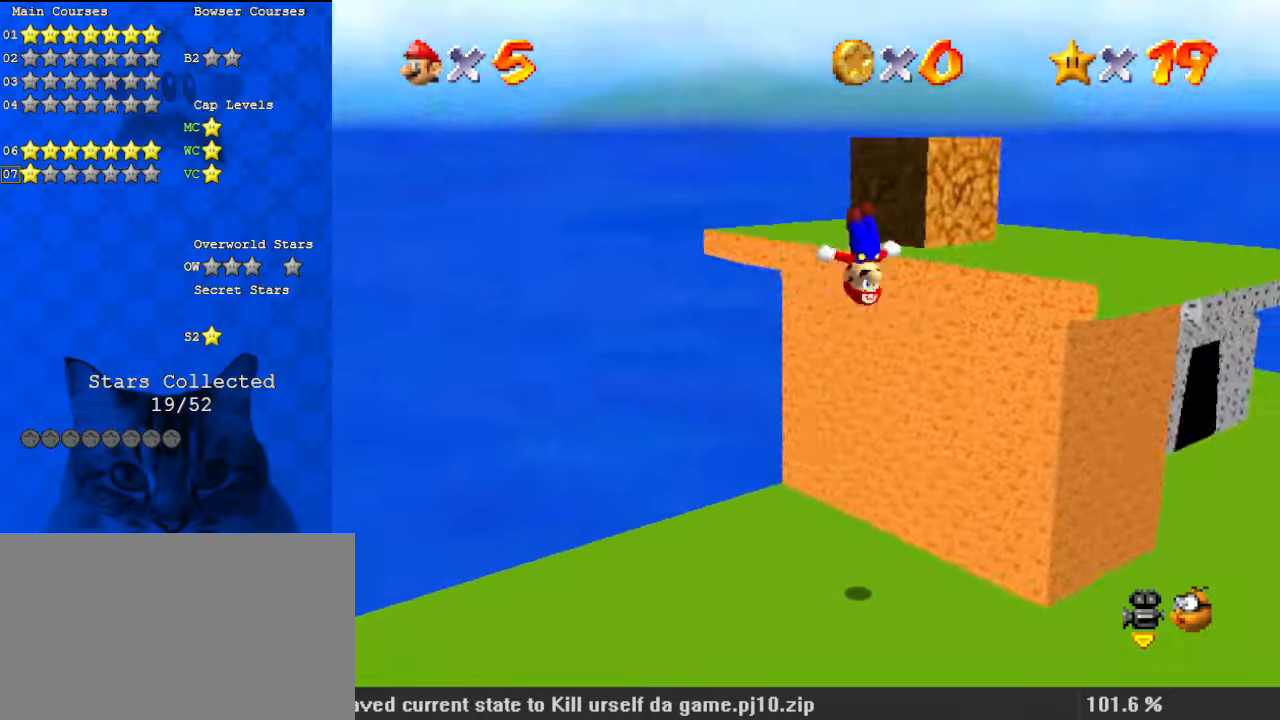
{"keys": ["a", "up"], "events": [[33, "shift", "up"], [33, "up", "down"], [167, "a", "down"], [267, "a", "up"], [300, "right", "up"], [367, "a", "down"], [367, "up", "up"], [467, "up", "down"]]}
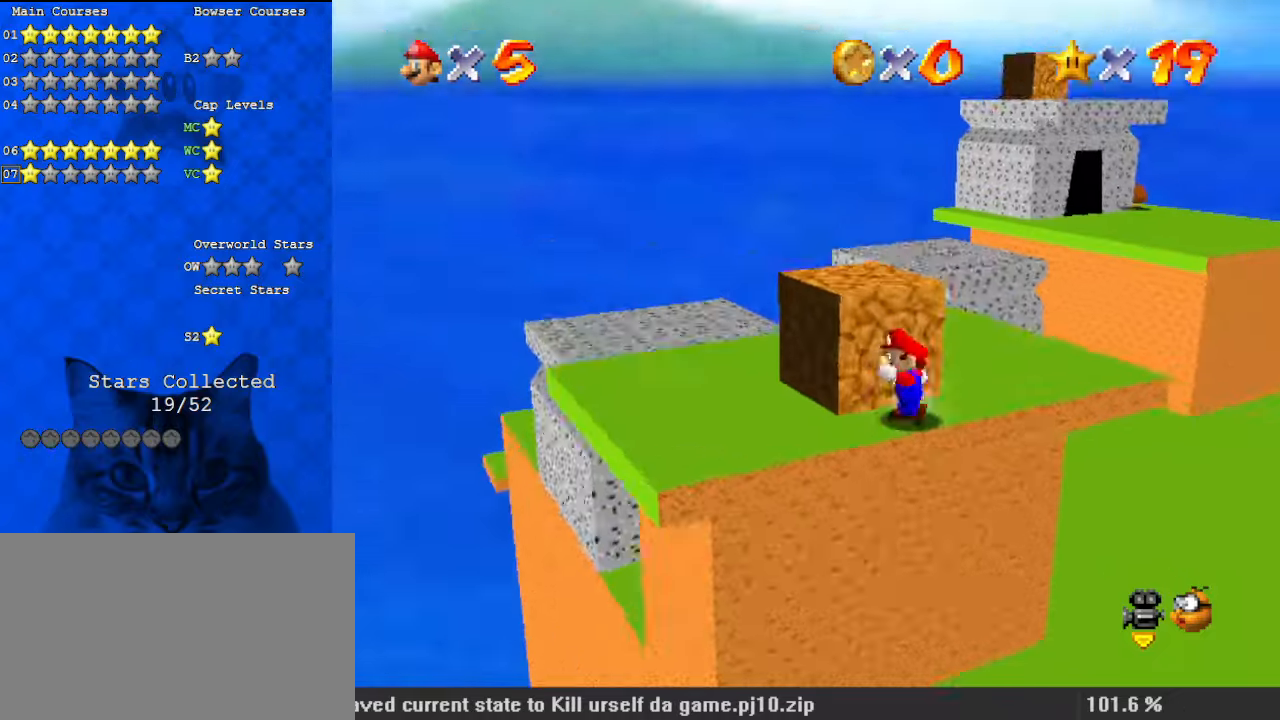
{"keys": ["ctrl"], "events": [[33, "a", "up"], [133, "ctrl", "down"], [167, "up", "up"], [267, "a", "down"], [333, "ctrl", "up"], [367, "a", "up"], [467, "ctrl", "down"]]}
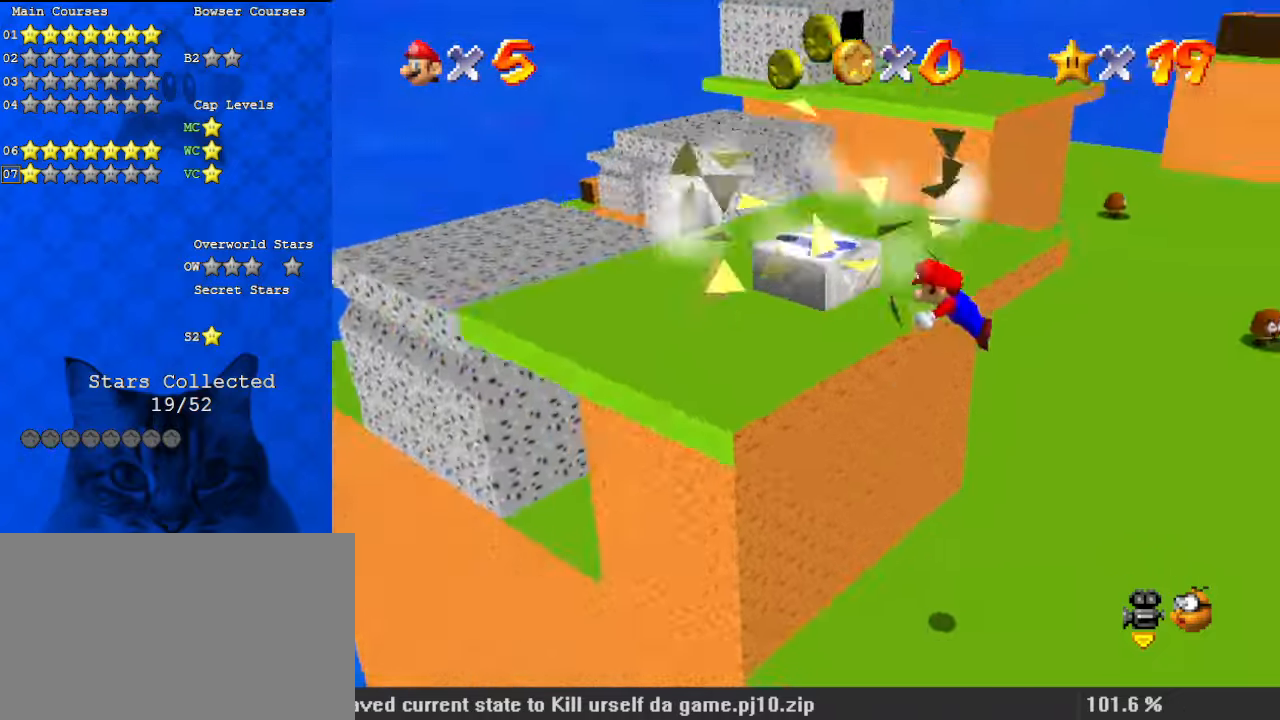
{"keys": ["right"], "events": [[100, "ctrl", "up"], [267, "right", "down"]]}
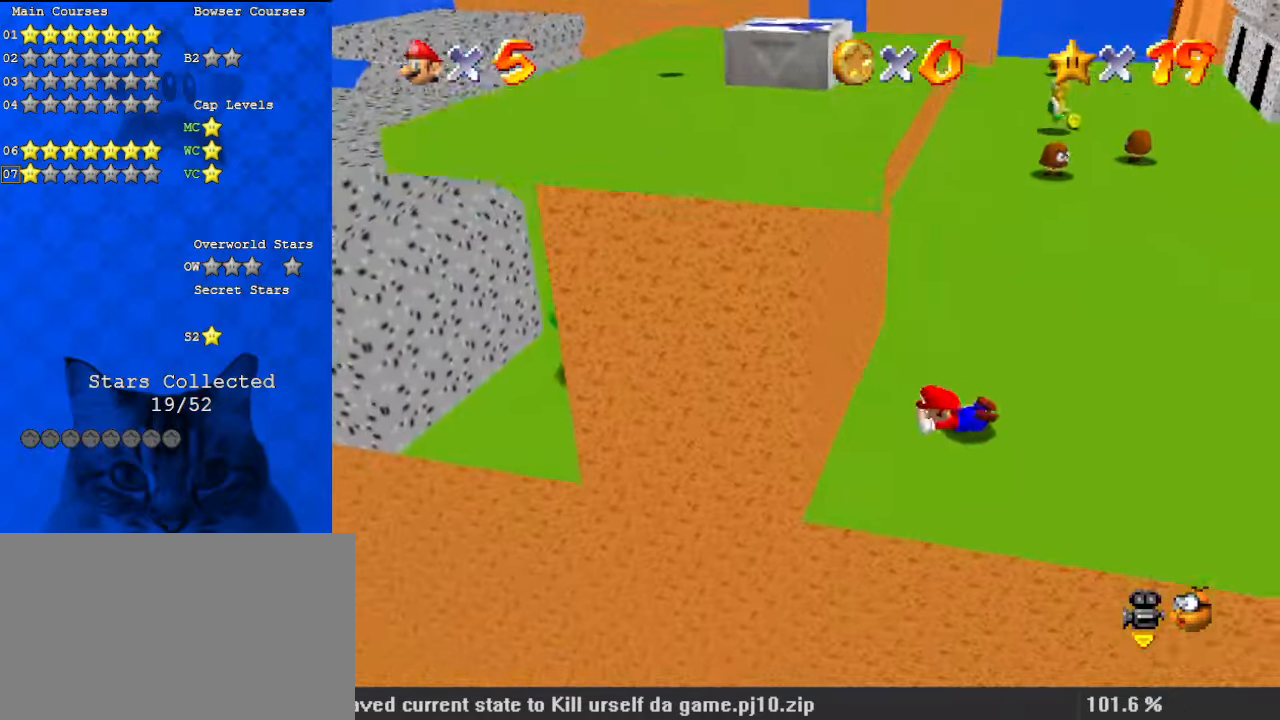
{"keys": ["a"], "events": [[67, "shift", "down"], [200, "shift", "up"], [433, "a", "down"], [467, "right", "up"]]}
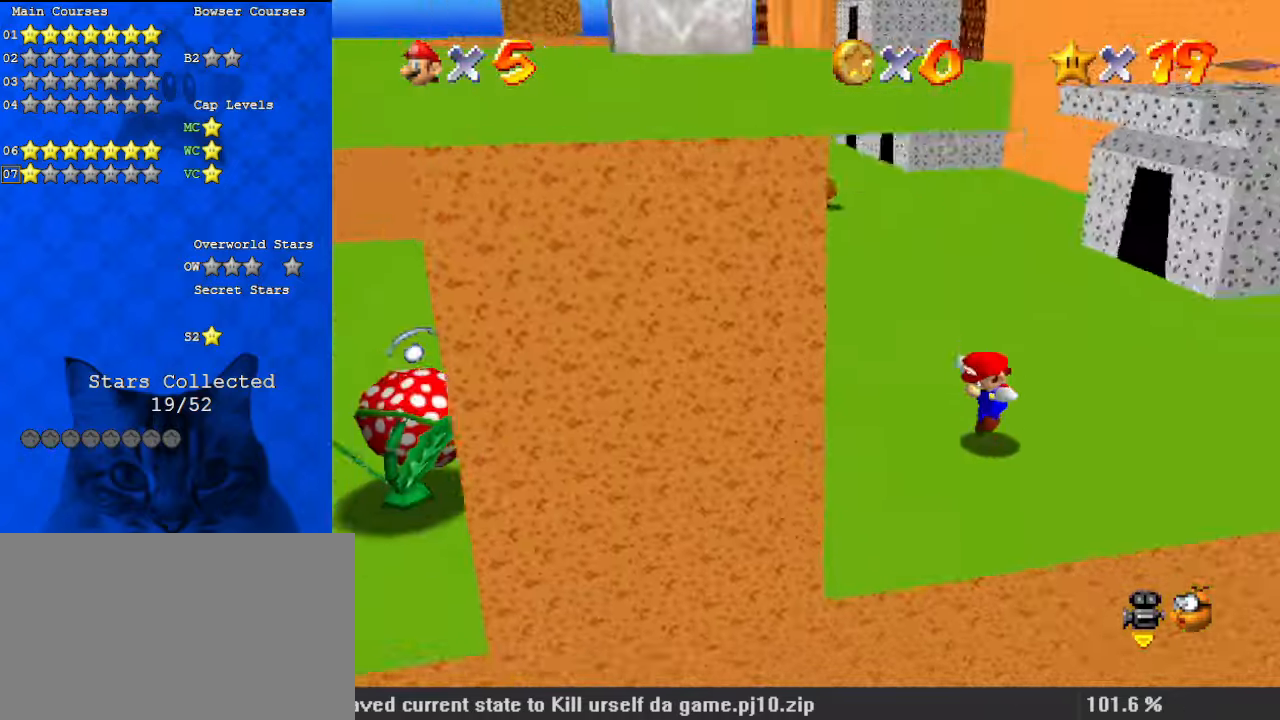
{"keys": ["right", "up"], "events": [[67, "a", "up"], [100, "right", "down"], [400, "up", "down"]]}
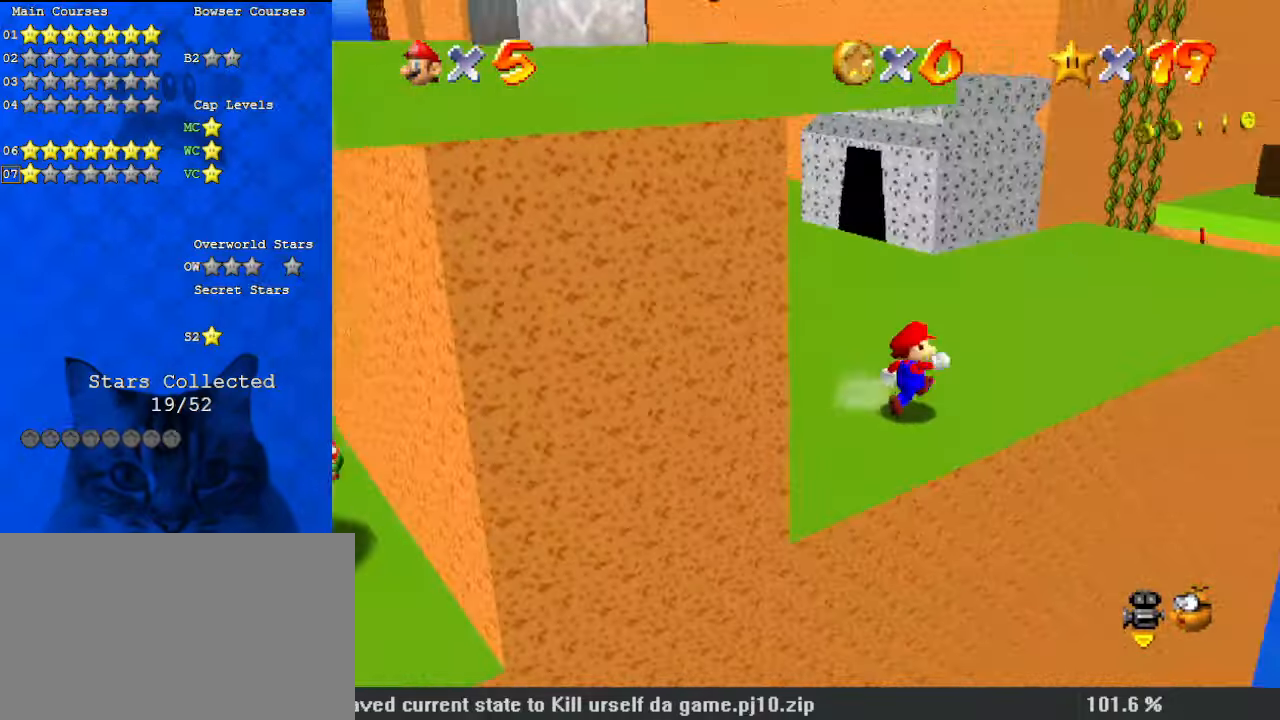
{"keys": ["right", "up"], "events": []}
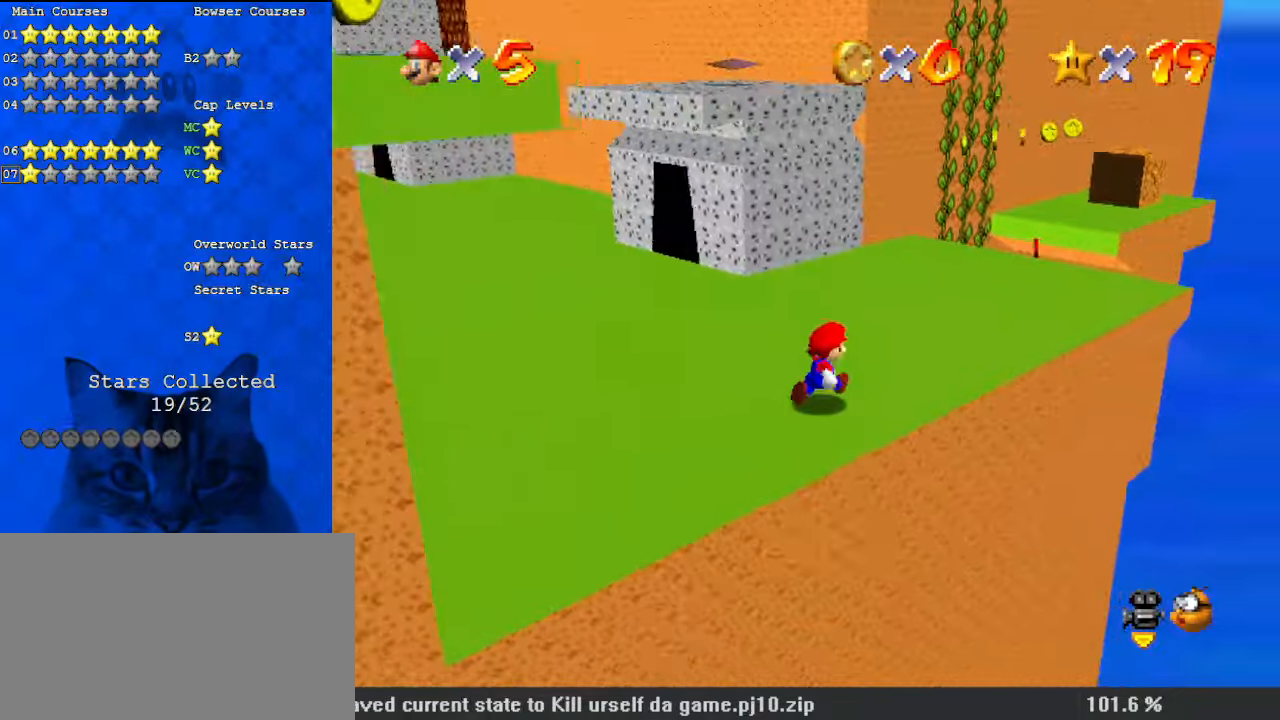
{"keys": ["d", "right", "up"], "events": [[400, "d", "down"]]}
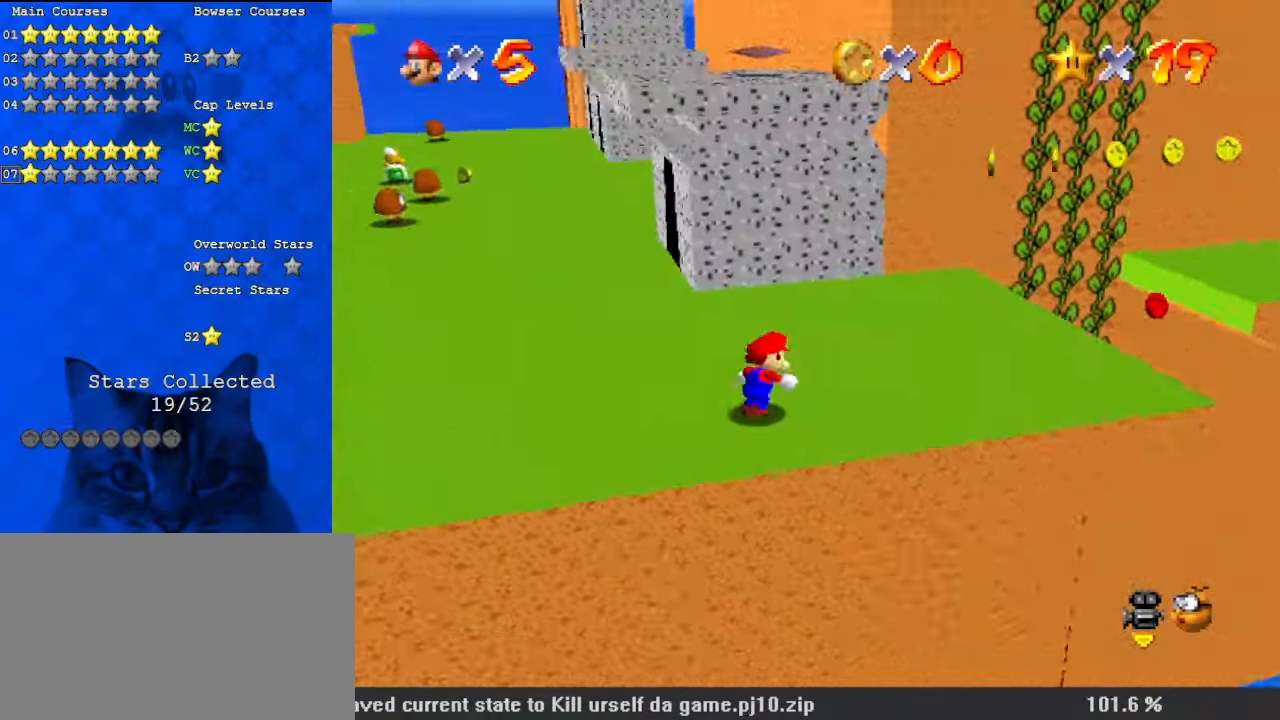
{"keys": ["right", "up"], "events": [[100, "d", "up"], [133, "right", "up"], [233, "right", "down"]]}
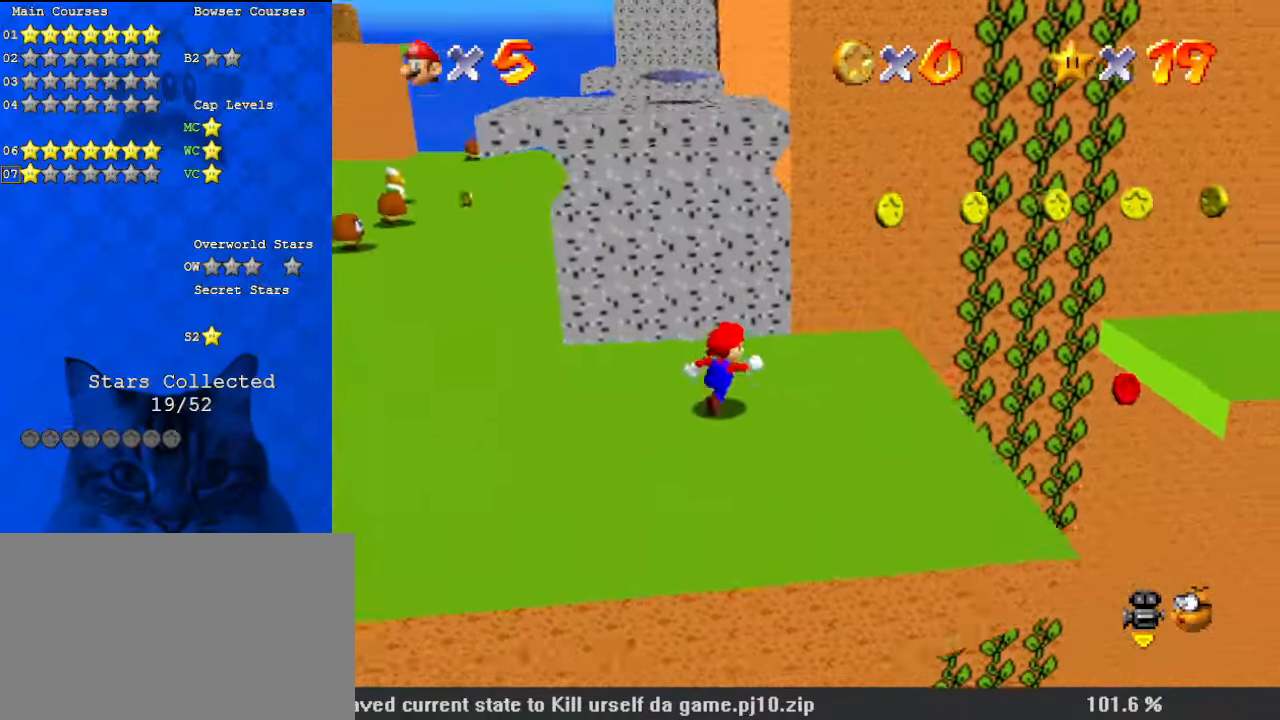
{"keys": ["right", "shift", "up"], "events": [[133, "up", "up"], [333, "shift", "down"], [467, "up", "down"]]}
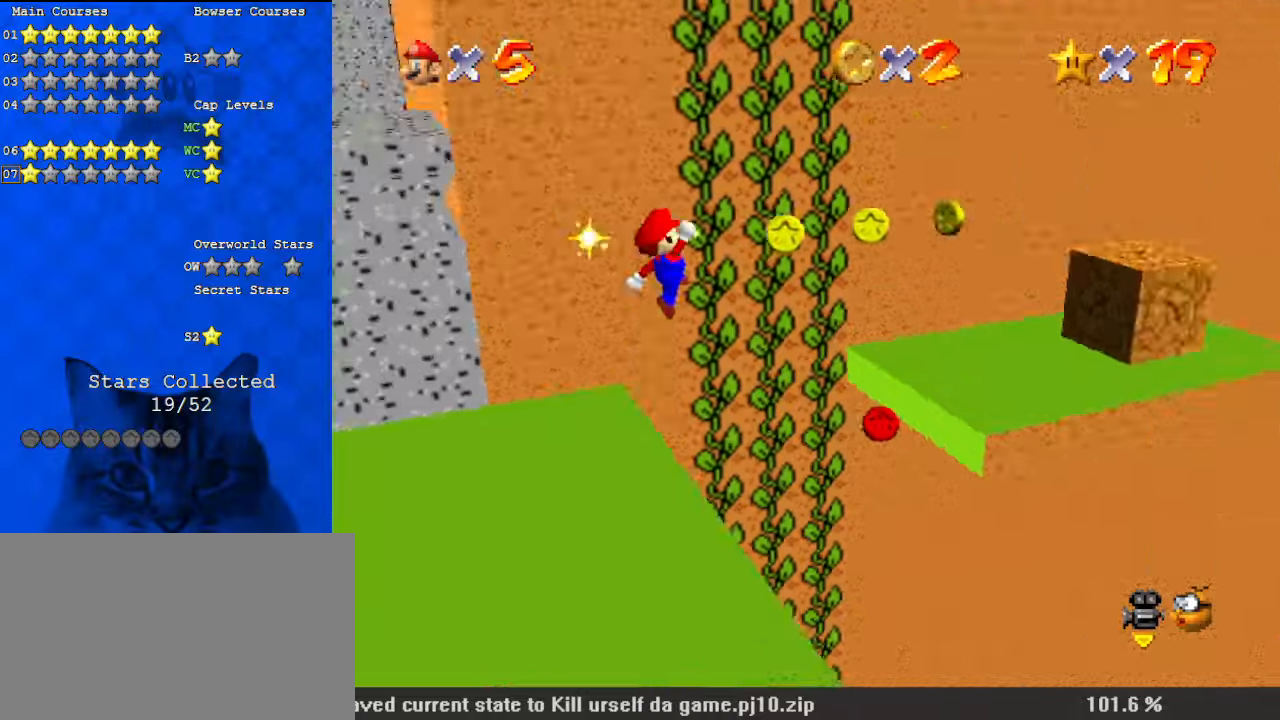
{"keys": [], "events": [[33, "a", "down"], [100, "right", "up"], [167, "left", "down"], [167, "up", "up"], [200, "a", "up"], [333, "ctrl", "down"], [333, "left", "up"], [333, "right", "down"], [333, "up", "down"], [433, "shift", "up"], [467, "ctrl", "up"], [467, "right", "up"], [467, "up", "up"]]}
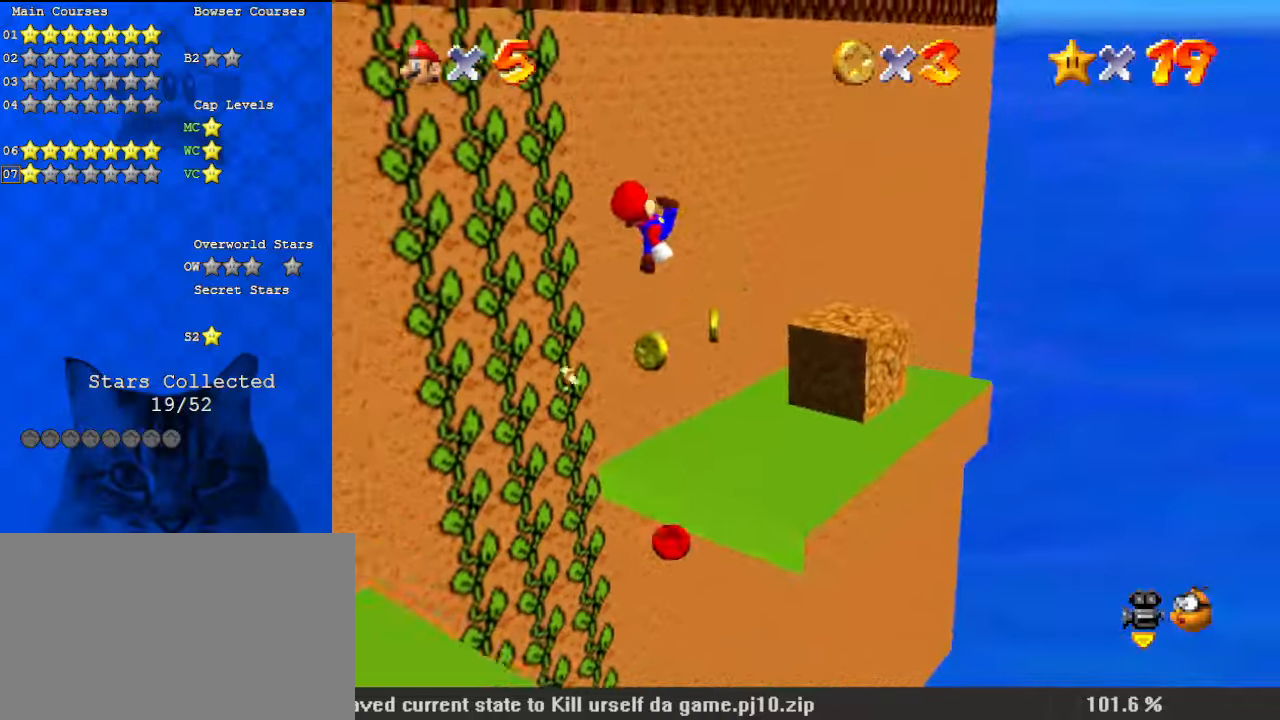
{"keys": ["right"], "events": [[133, "d", "down"], [167, "left", "down"], [267, "d", "up"], [267, "left", "up"], [433, "right", "down"]]}
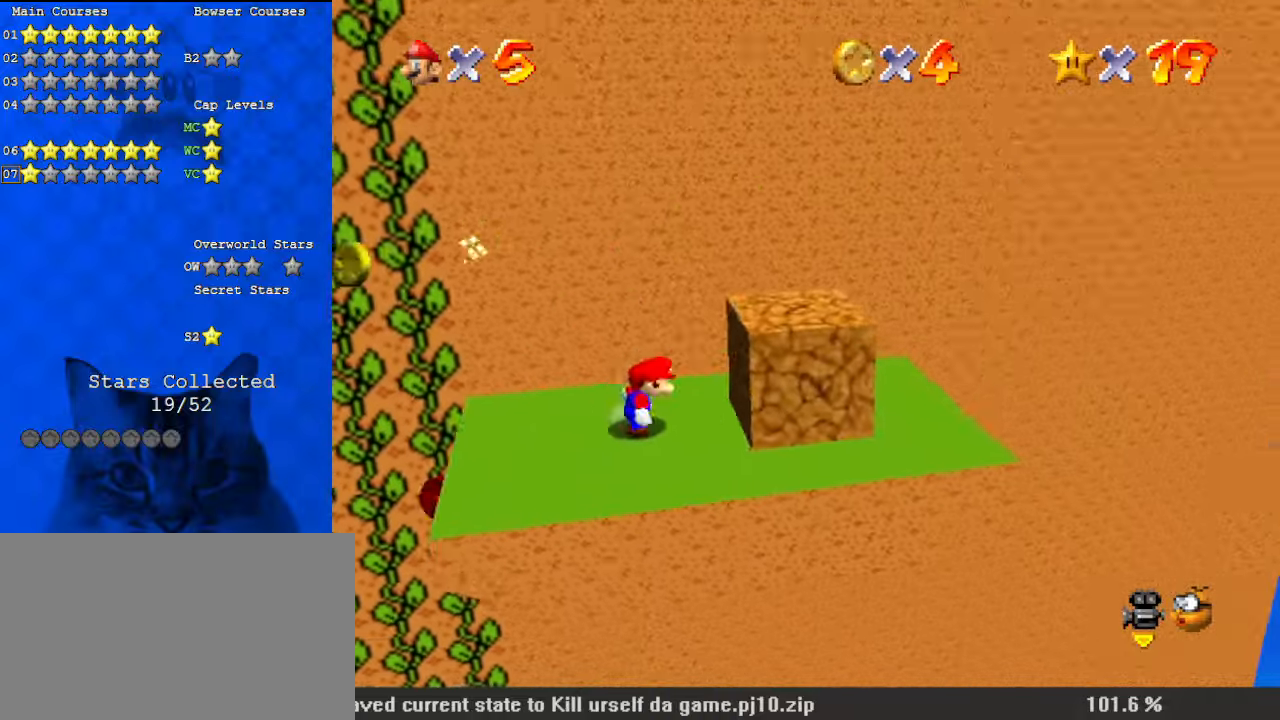
{"keys": ["d", "right"], "events": [[133, "ctrl", "down"], [133, "right", "up"], [267, "ctrl", "up"], [300, "d", "down"], [433, "d", "up"], [433, "right", "down"], [500, "d", "down"]]}
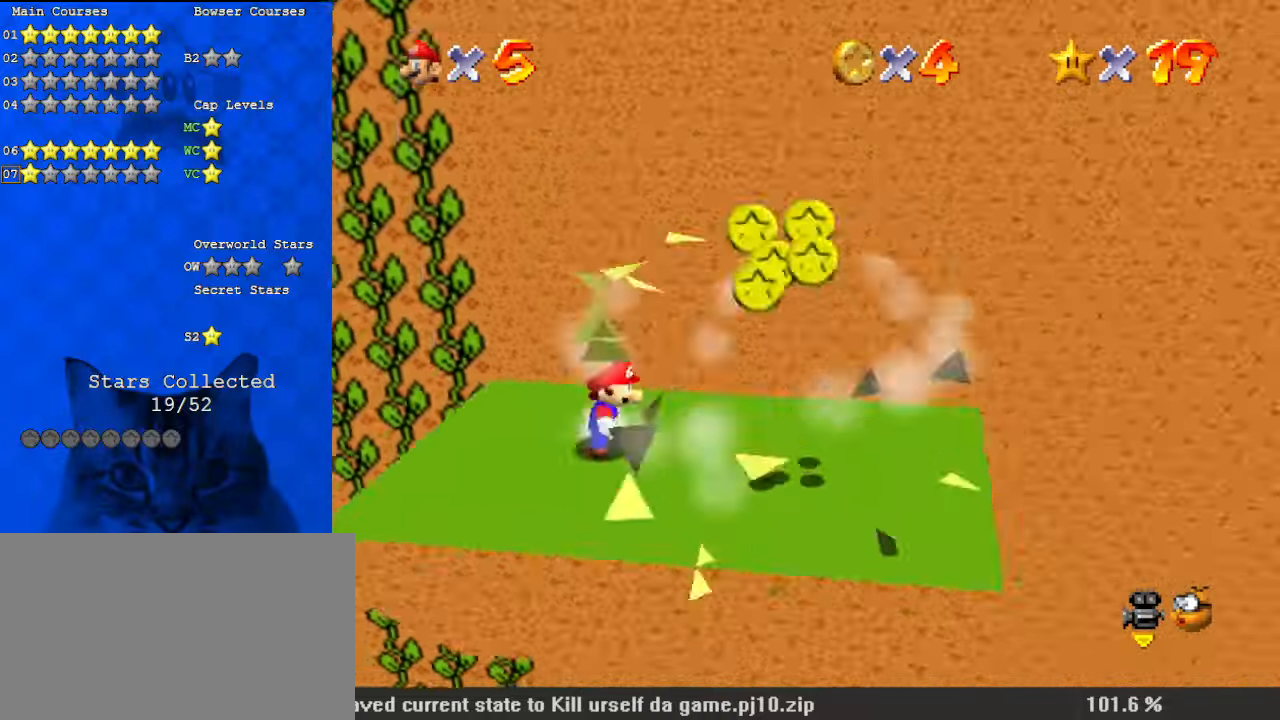
{"keys": ["down"], "events": [[167, "d", "up"], [233, "down", "down"], [333, "right", "up"]]}
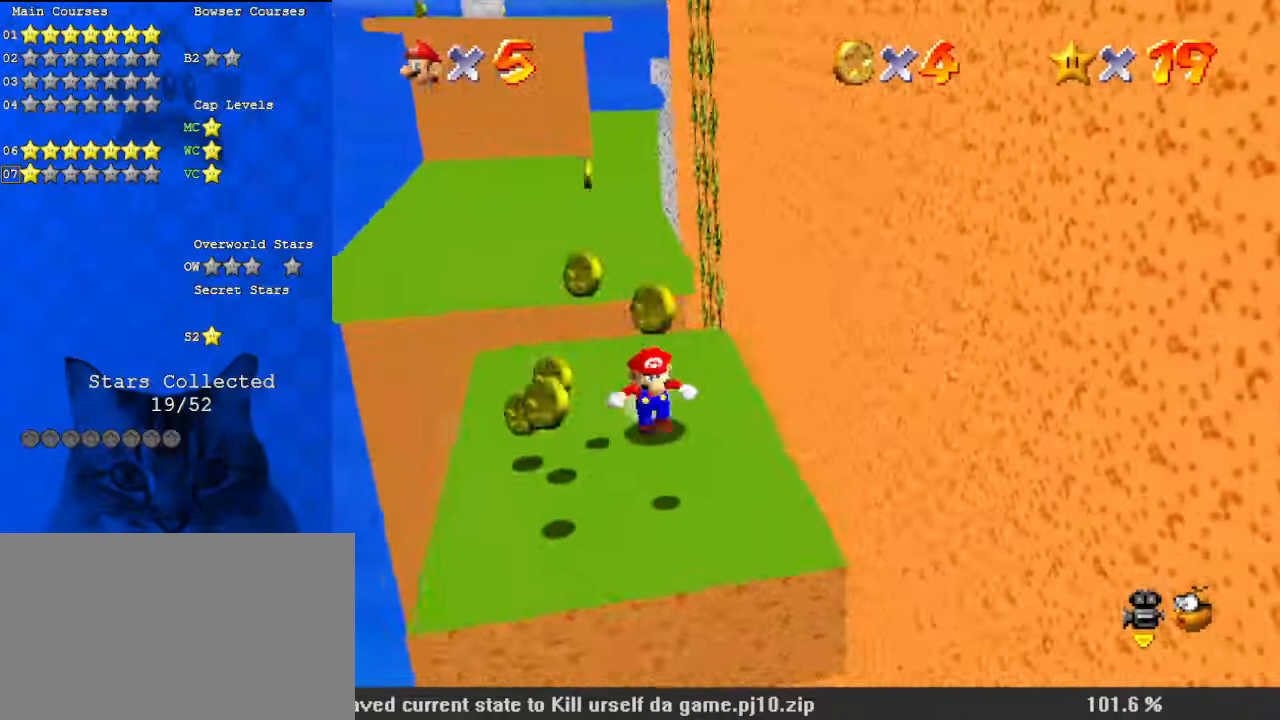
{"keys": ["right", "shift", "up"], "events": [[133, "down", "up"], [133, "left", "down"], [200, "right", "down"], [233, "left", "up"], [233, "up", "down"], [333, "shift", "down"], [367, "a", "down"], [500, "a", "up"]]}
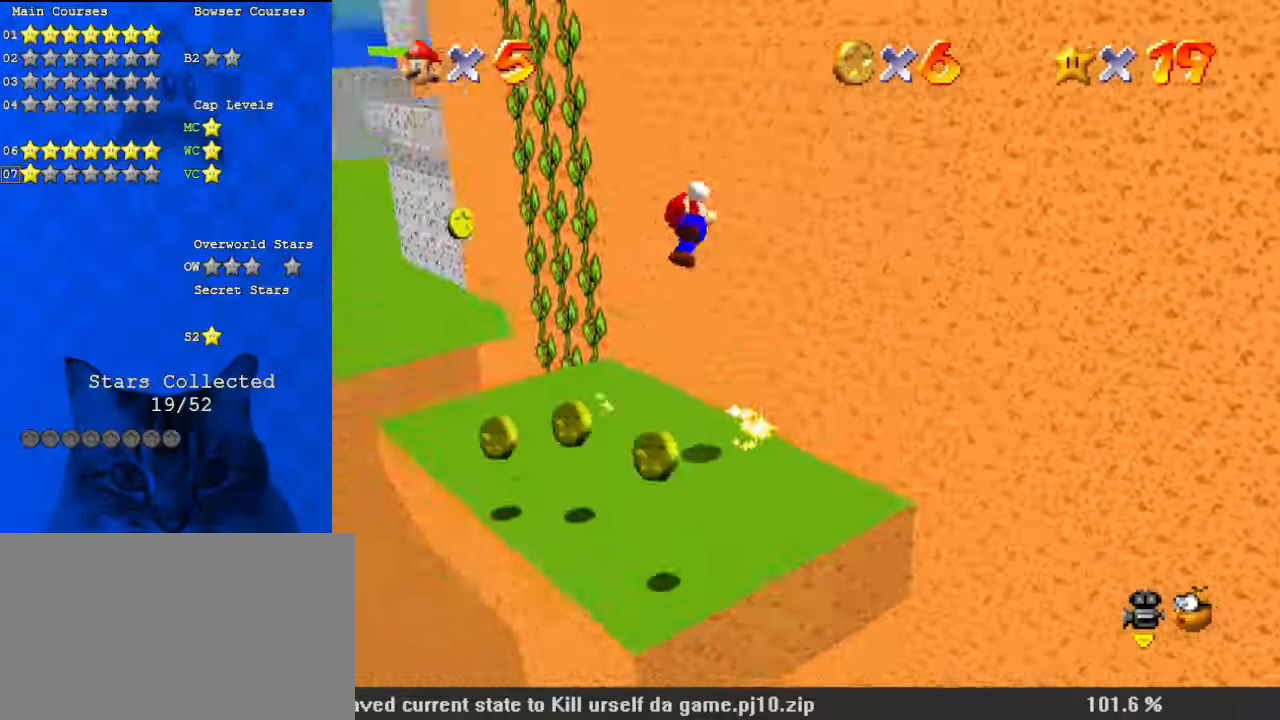
{"keys": ["right", "shift", "up"], "events": [[67, "a", "down"], [133, "a", "up"], [133, "shift", "up"], [233, "shift", "down"]]}
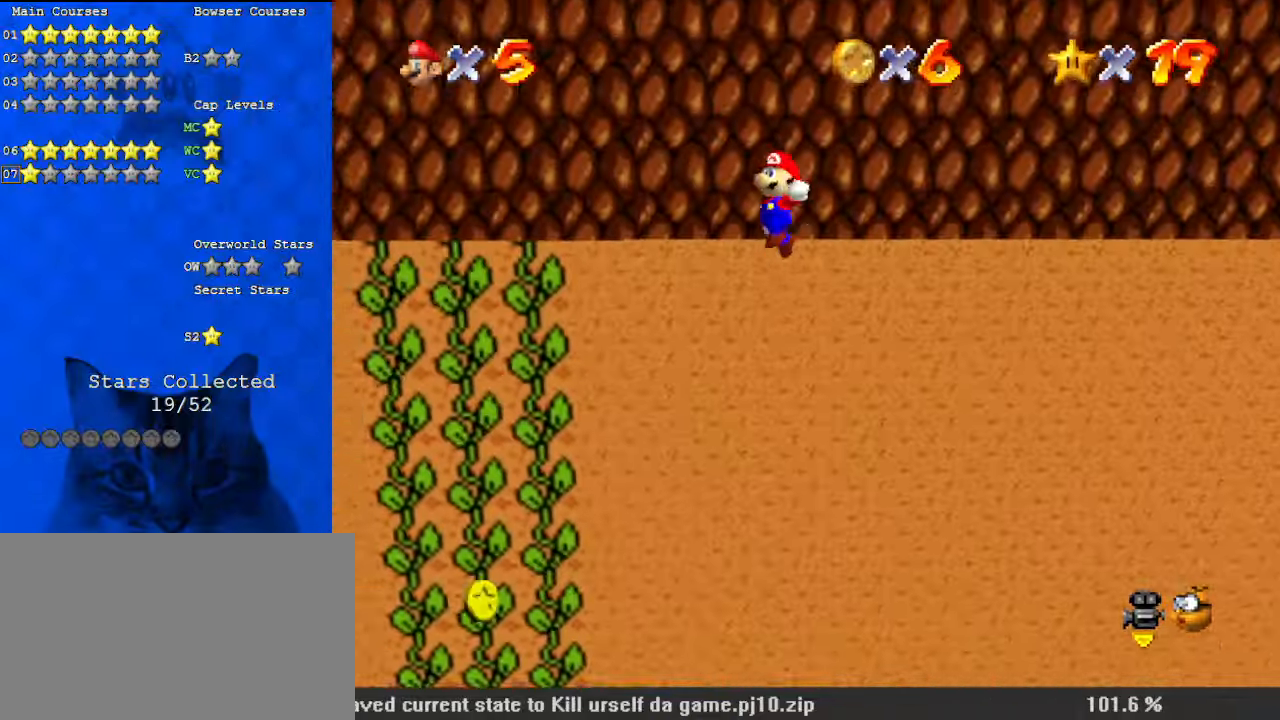
{"keys": ["down", "right"], "events": [[100, "right", "up"], [333, "shift", "up"], [400, "d", "down"], [400, "up", "up"], [433, "right", "down"], [467, "d", "up"], [467, "down", "down"]]}
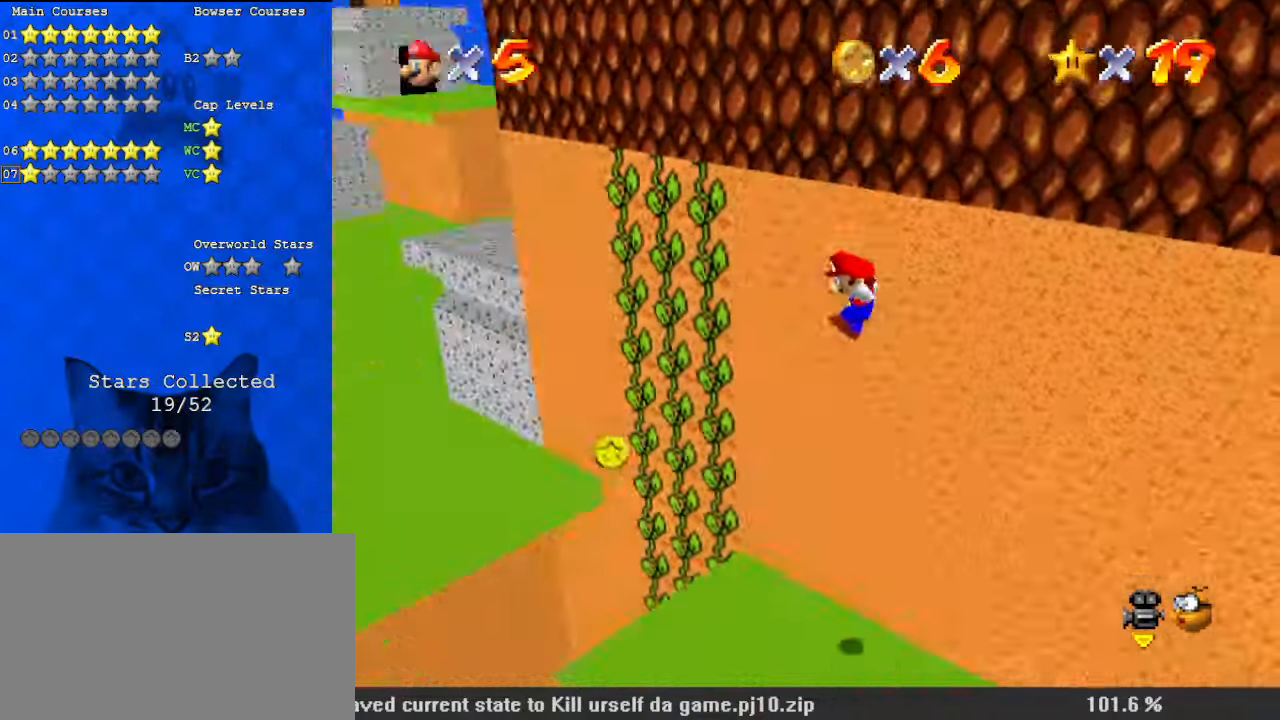
{"keys": [], "events": [[33, "right", "up"], [67, "d", "down"], [167, "down", "up"], [200, "d", "up"]]}
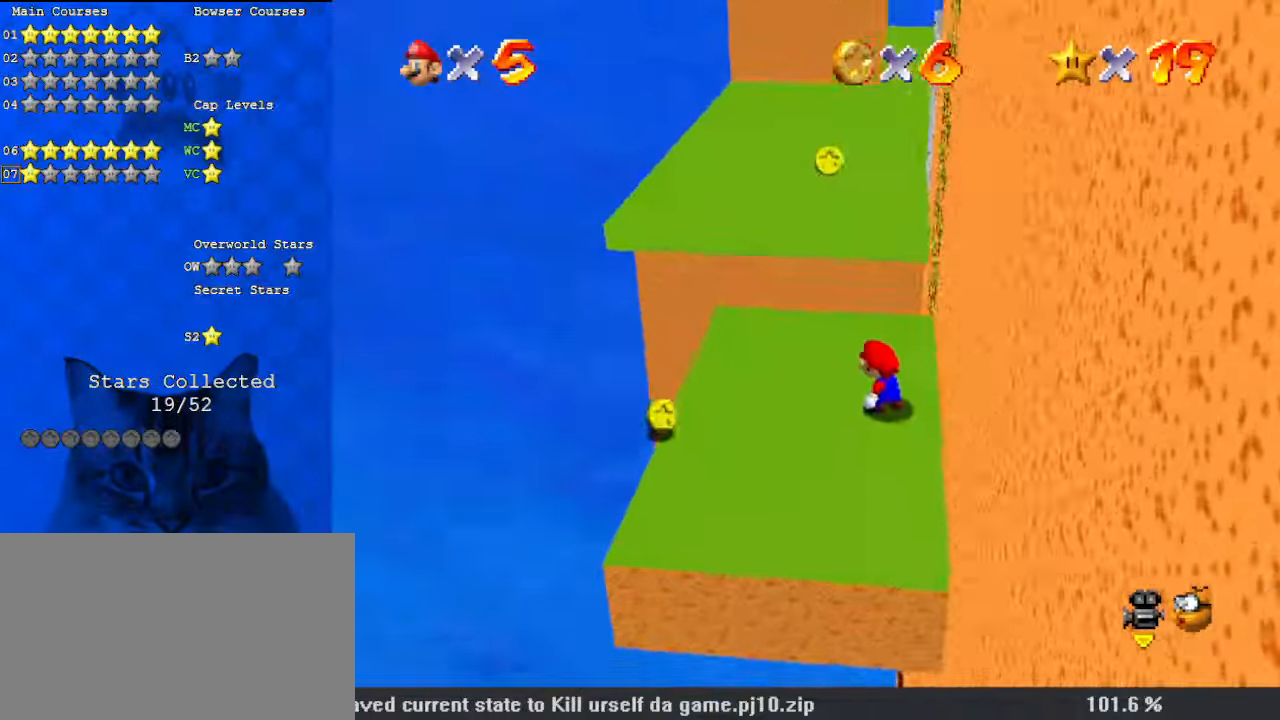
{"keys": ["right", "shift", "up"], "events": [[133, "up", "down"], [367, "y", "down"], [400, "shift", "down"], [467, "right", "down"], [500, "y", "up"]]}
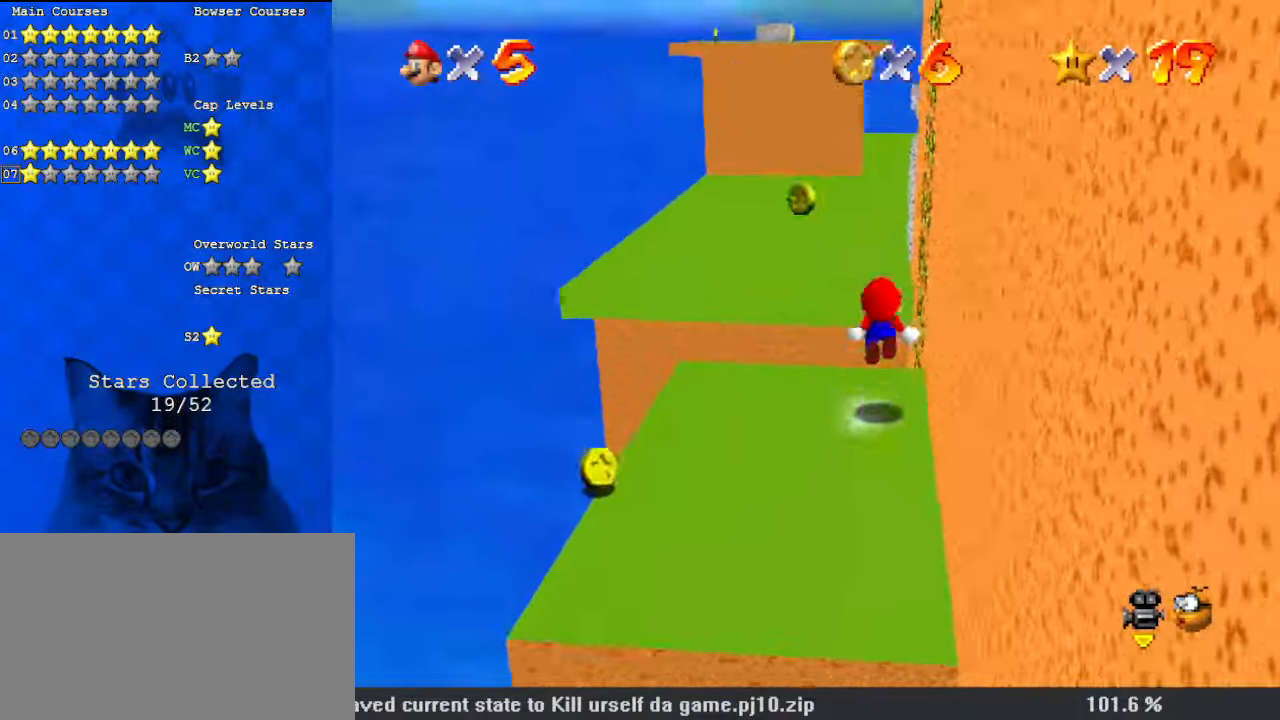
{"keys": ["up"], "events": [[133, "a", "down"], [133, "right", "up"], [133, "shift", "up"], [333, "a", "up"]]}
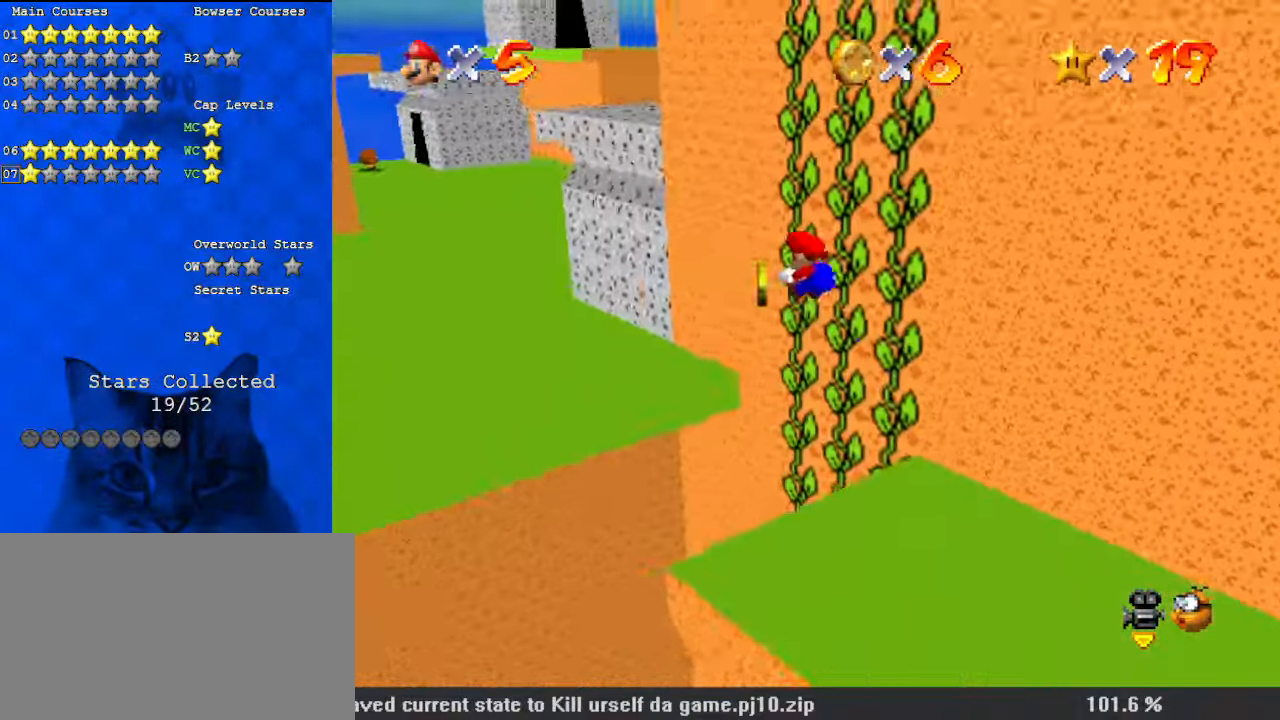
{"keys": ["left"], "events": [[67, "left", "down"], [200, "up", "up"], [233, "a", "down"], [433, "a", "up"]]}